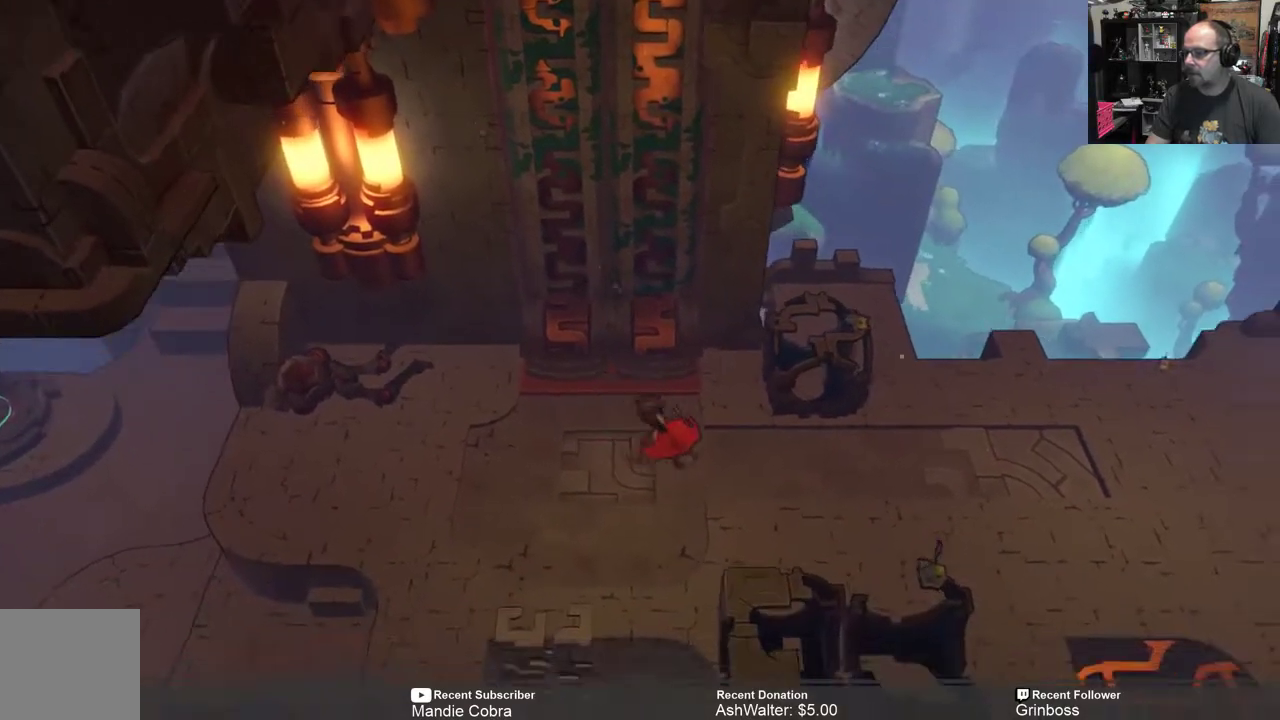
Gameplay with a controller (Xbox layout); each line is a JSON object with the inputs held at the frame after it. "events" lists button and stick changes between this image and that frame as [ms after this image, input, new state], when the widget could be followed in between.
{"buttons": ["R2"], "left_stick": "down-right", "right_stick": "center", "events": [[67, "left_stick", "right"], [450, "left_stick", "down-right"]]}
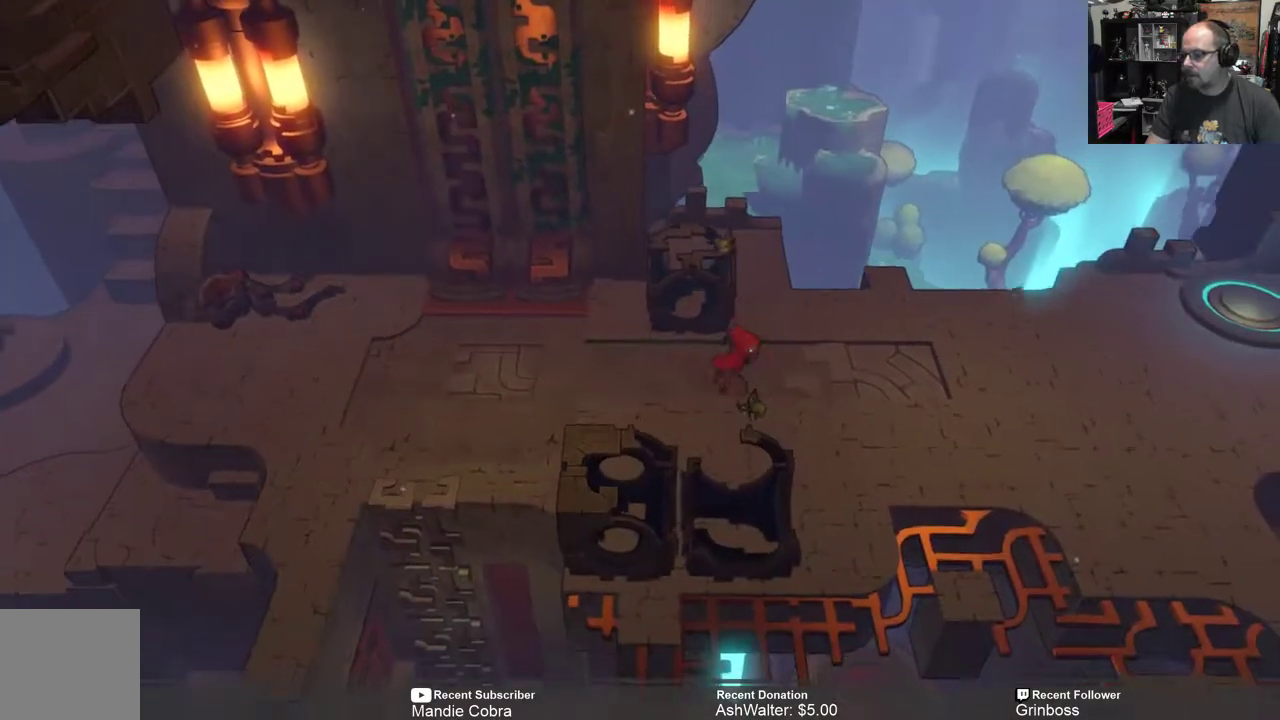
{"buttons": ["R2"], "left_stick": "center", "right_stick": "center", "events": [[117, "left_stick", "center"]]}
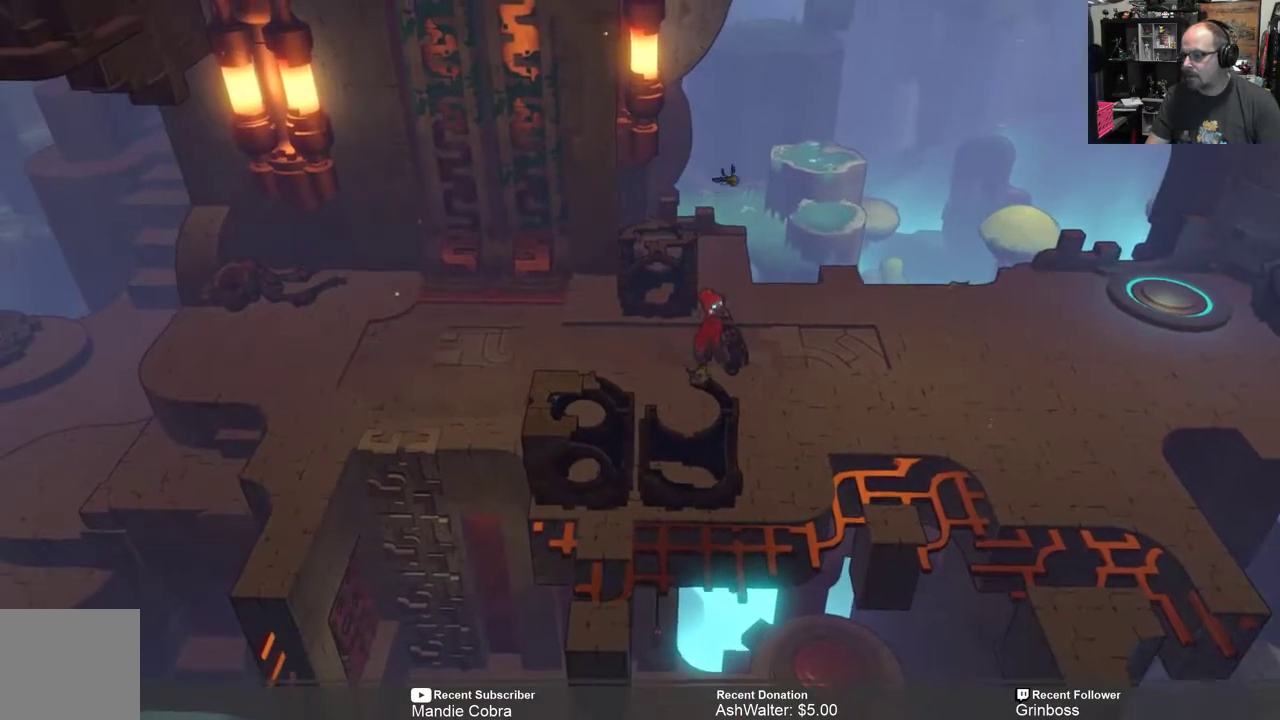
{"buttons": ["R2"], "left_stick": "center", "right_stick": "center", "events": []}
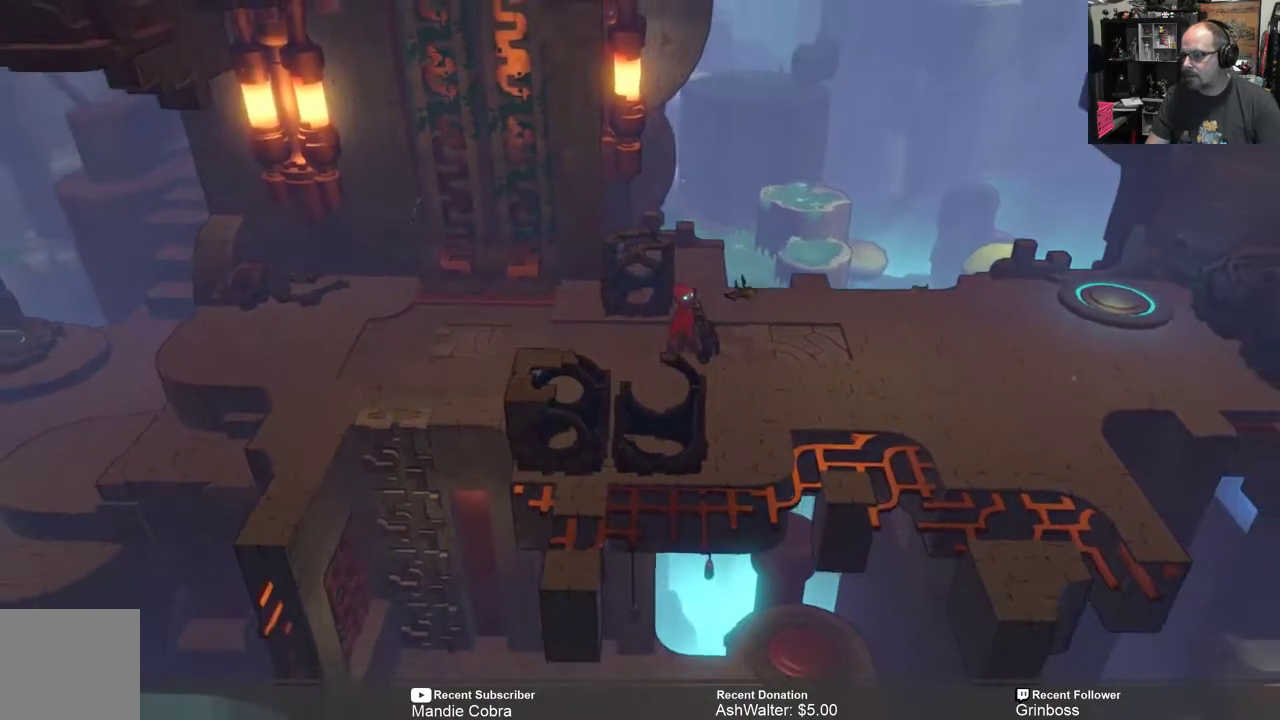
{"buttons": ["R2"], "left_stick": "center", "right_stick": "center", "events": []}
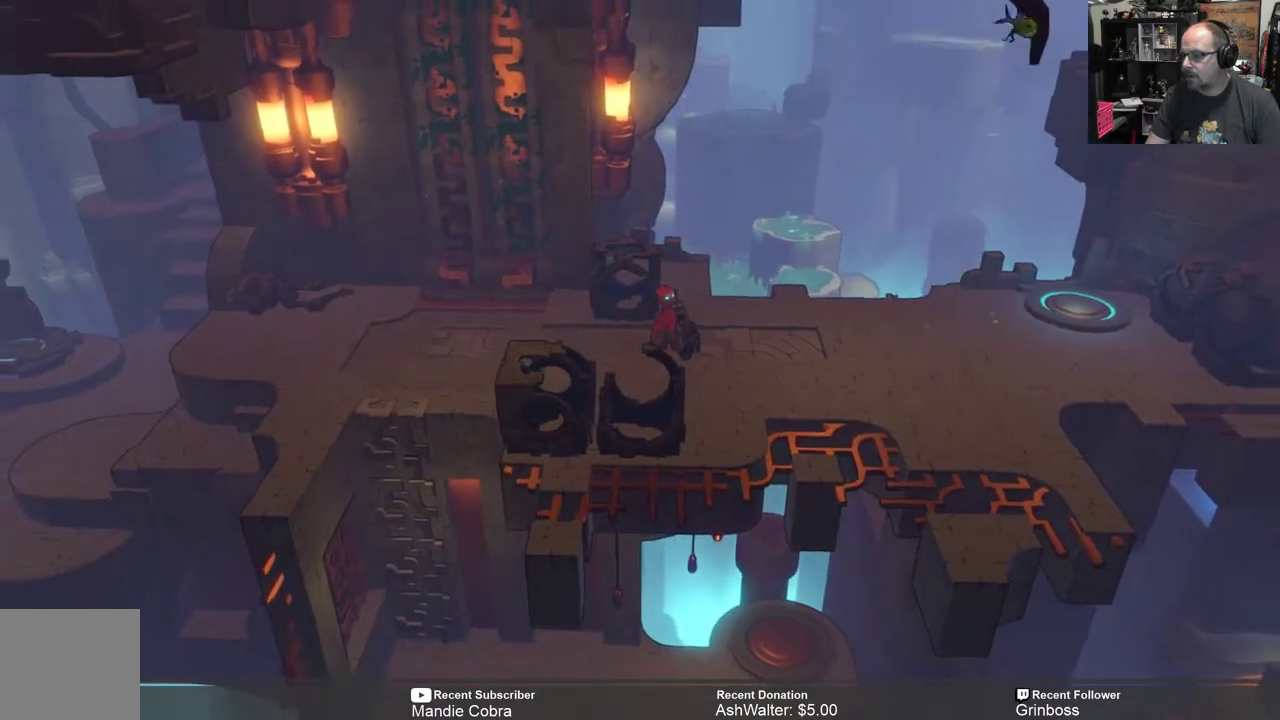
{"buttons": ["R2"], "left_stick": "right", "right_stick": "center", "events": [[167, "left_stick", "right"]]}
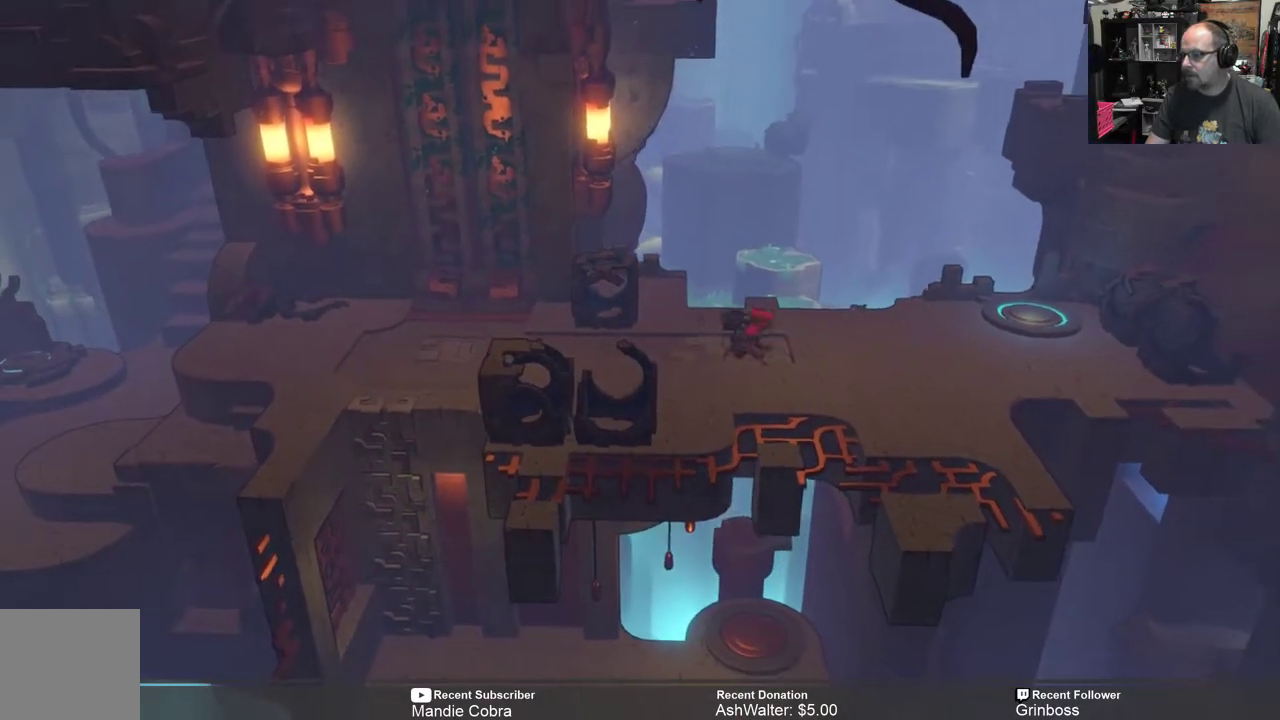
{"buttons": ["R2"], "left_stick": "right", "right_stick": "center", "events": []}
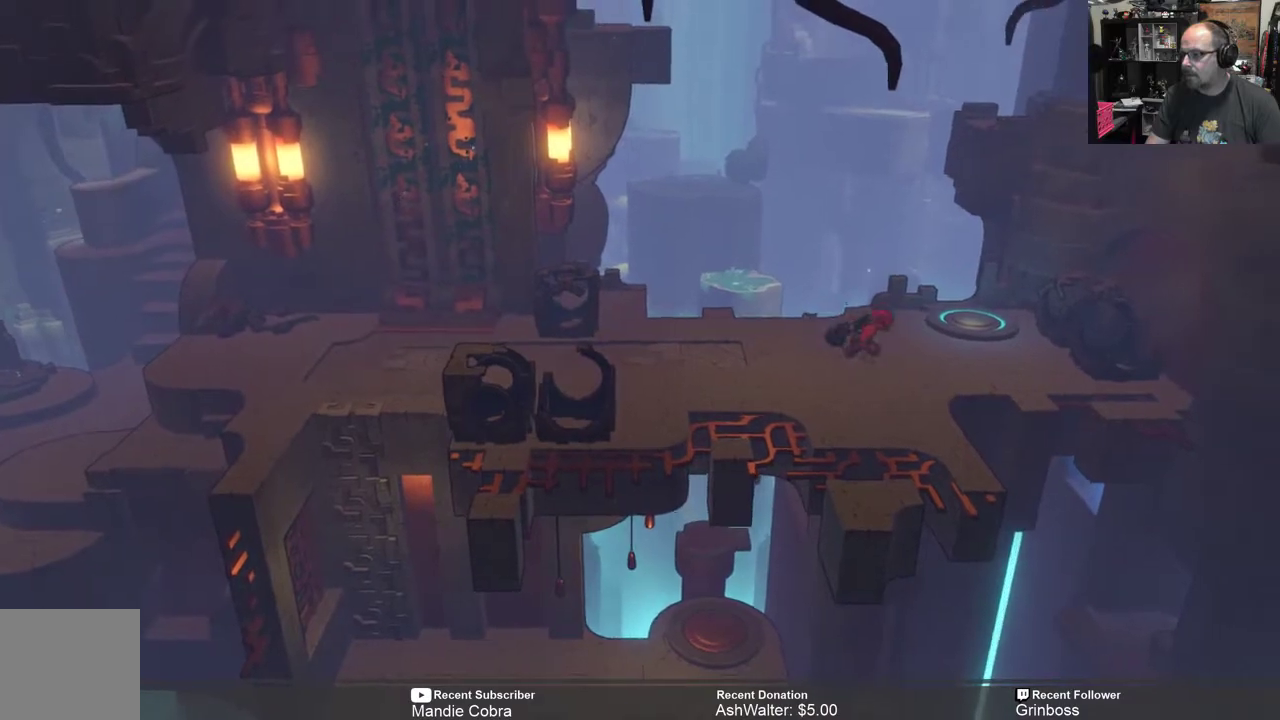
{"buttons": ["R2"], "left_stick": "center", "right_stick": "center", "events": [[117, "left_stick", "center"]]}
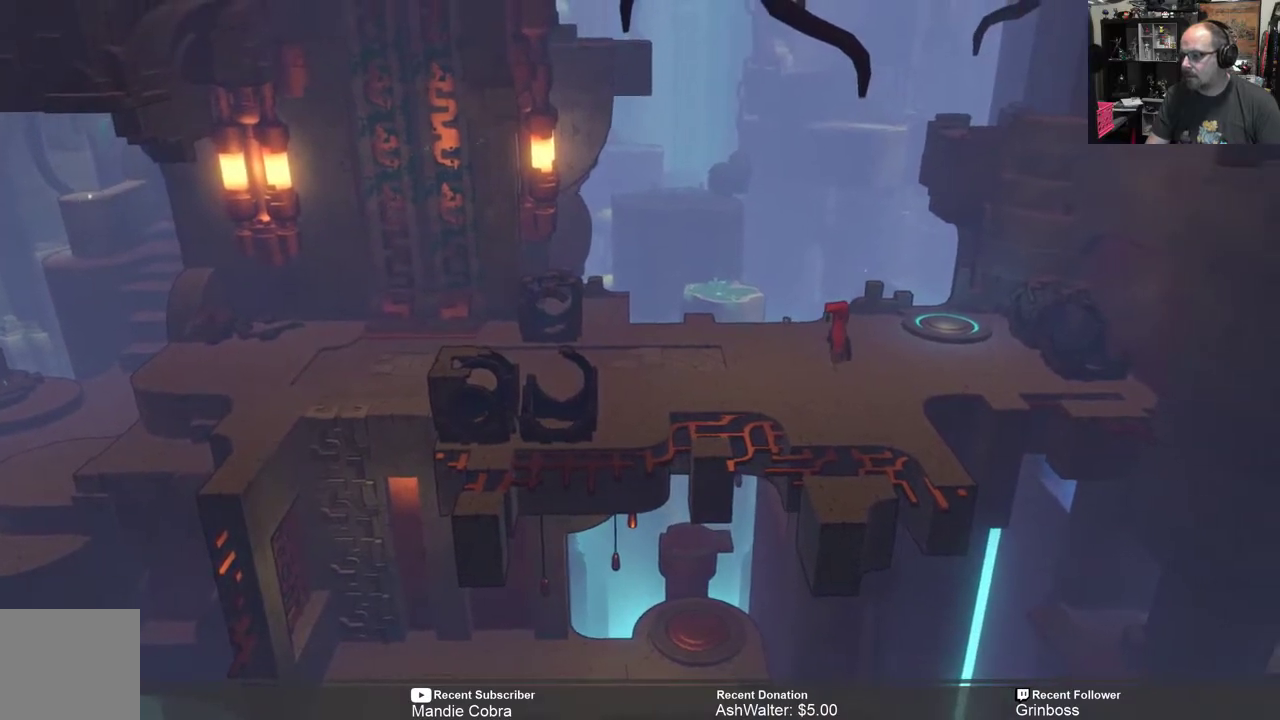
{"buttons": ["R2"], "left_stick": "center", "right_stick": "center", "events": []}
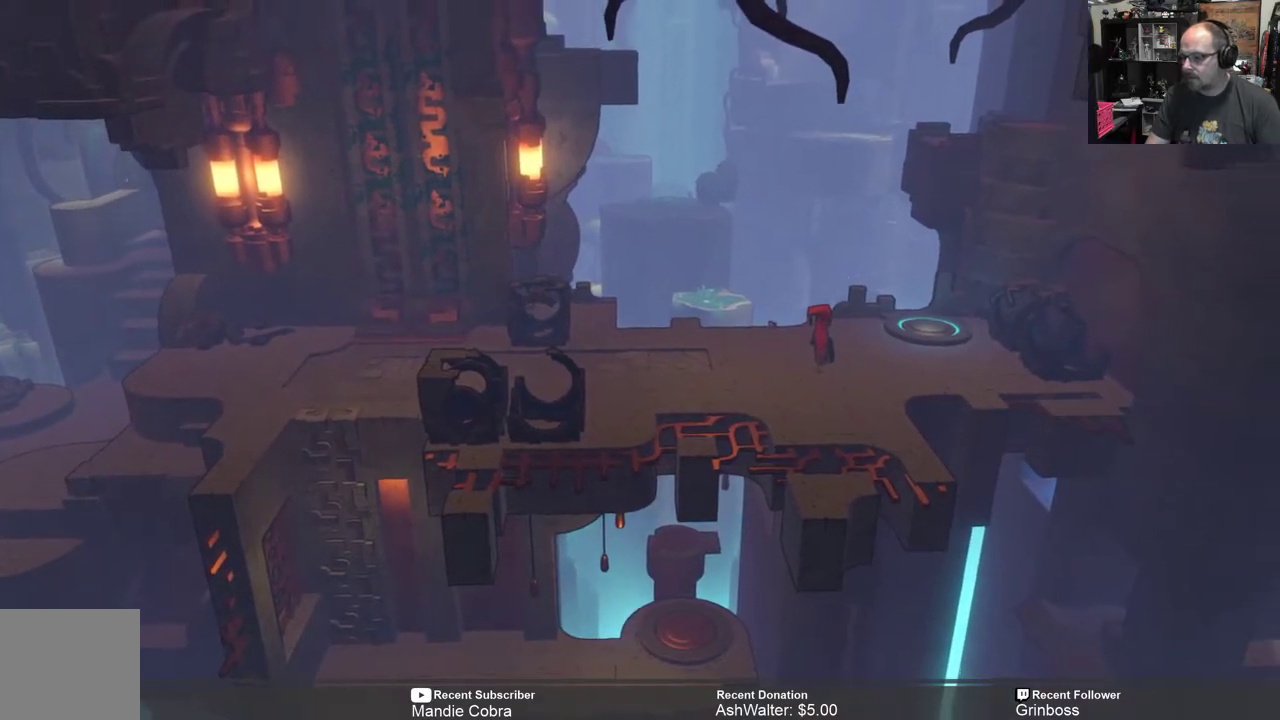
{"buttons": ["R2"], "left_stick": "center", "right_stick": "center", "events": []}
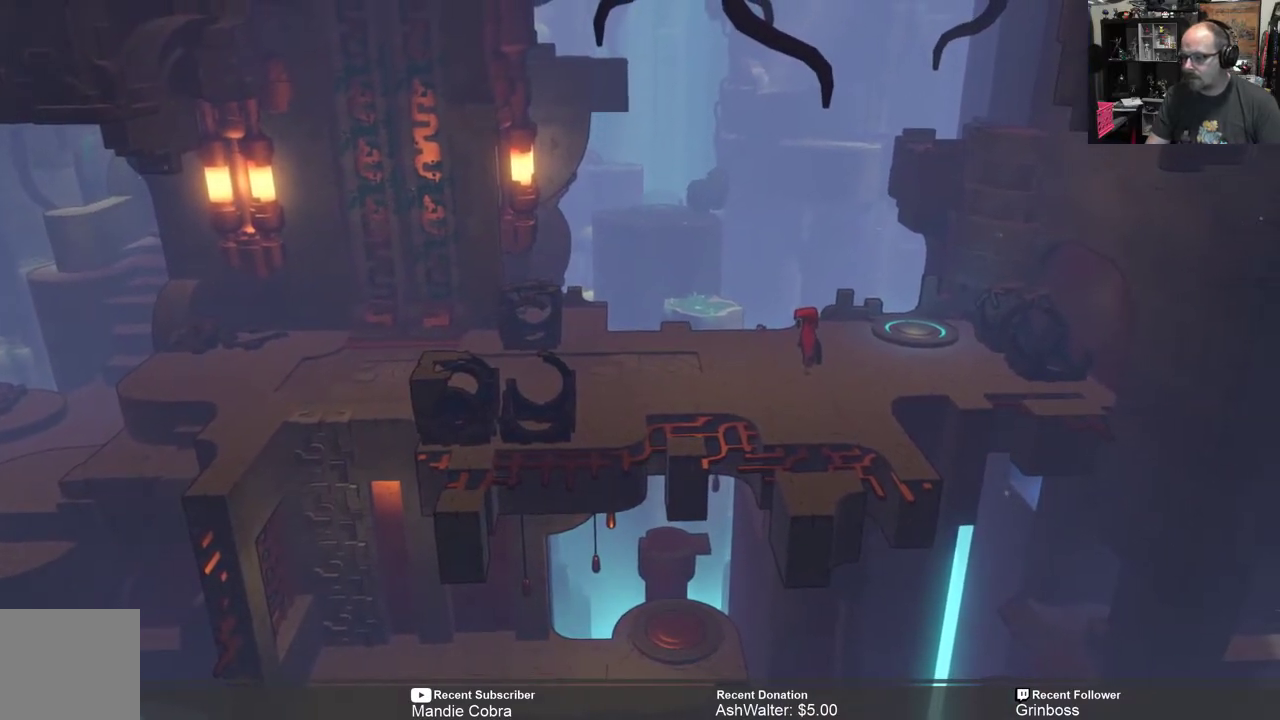
{"buttons": ["R2"], "left_stick": "center", "right_stick": "center", "events": []}
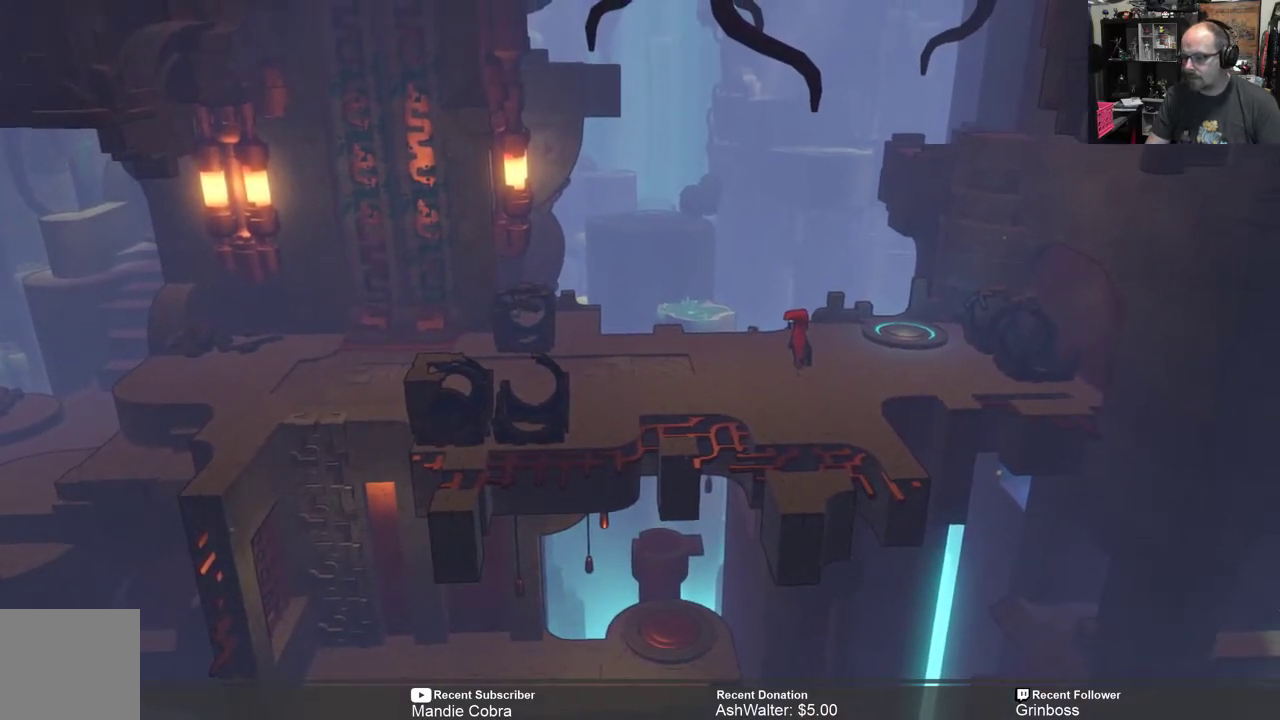
{"buttons": ["R2"], "left_stick": "left", "right_stick": "center", "events": [[300, "left_stick", "left"]]}
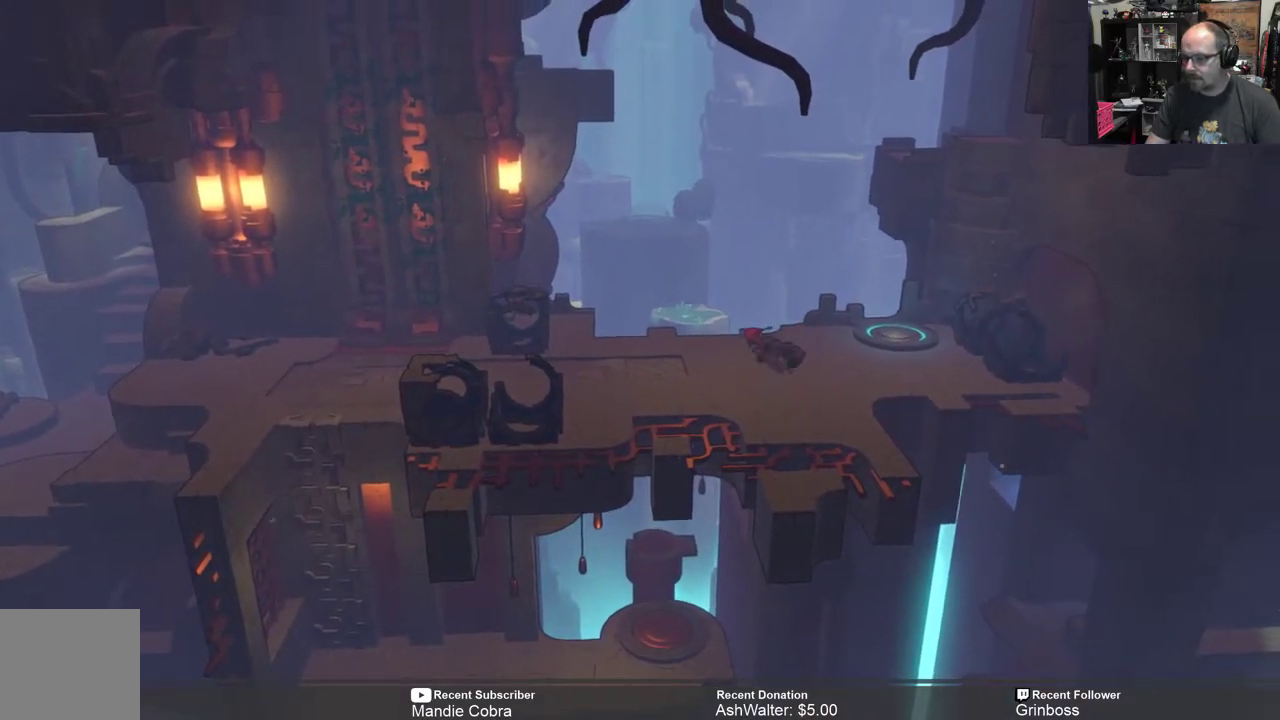
{"buttons": ["R2"], "left_stick": "left", "right_stick": "center", "events": []}
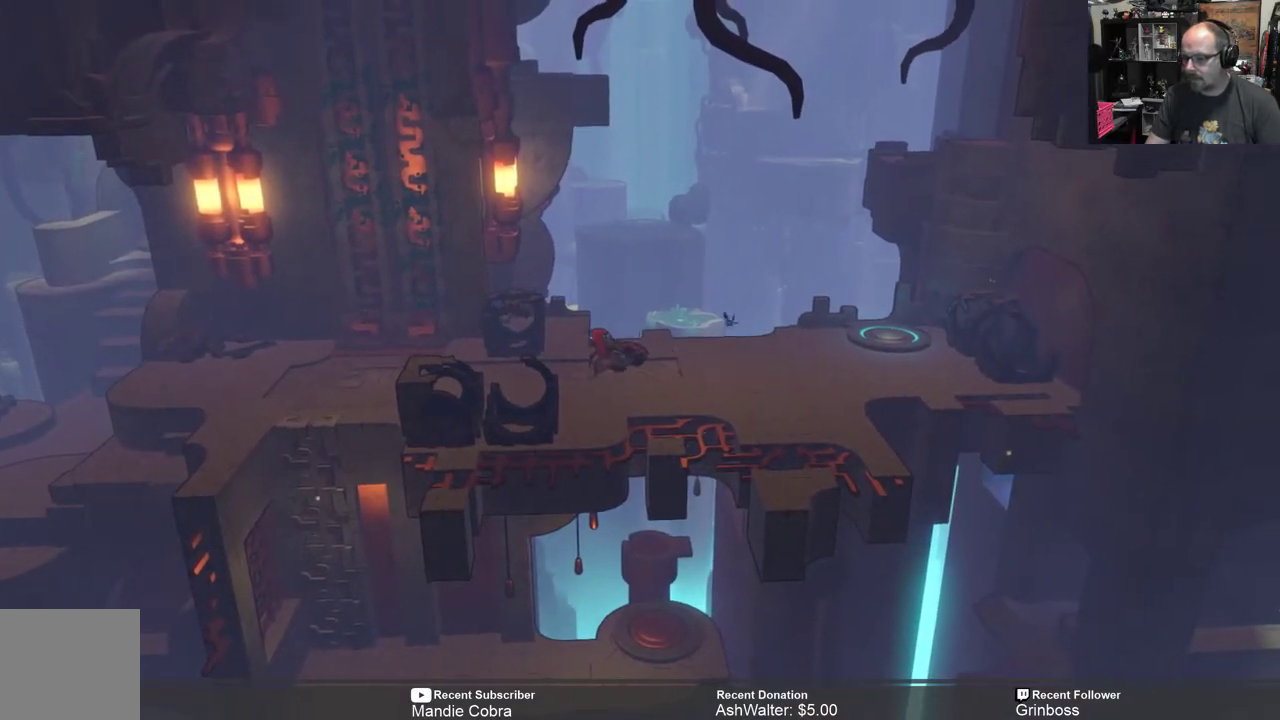
{"buttons": ["R2"], "left_stick": "left", "right_stick": "center", "events": []}
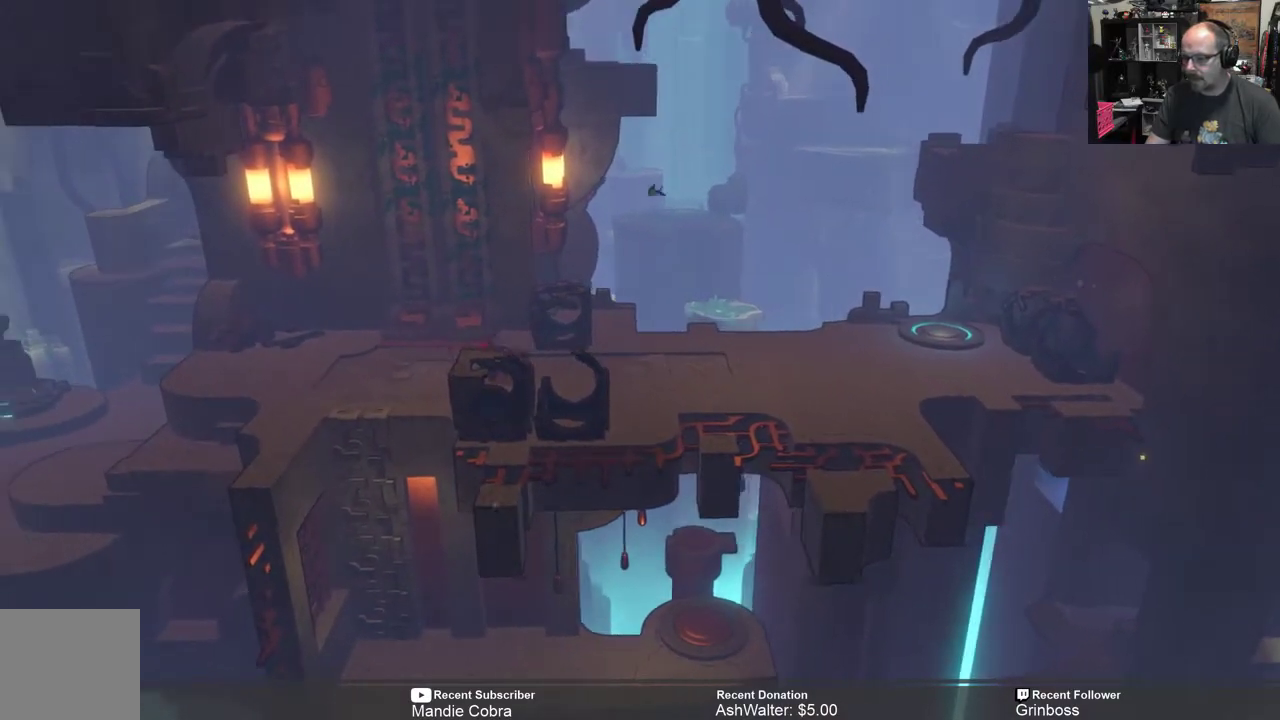
{"buttons": ["R2"], "left_stick": "down", "right_stick": "center", "events": [[383, "left_stick", "down"]]}
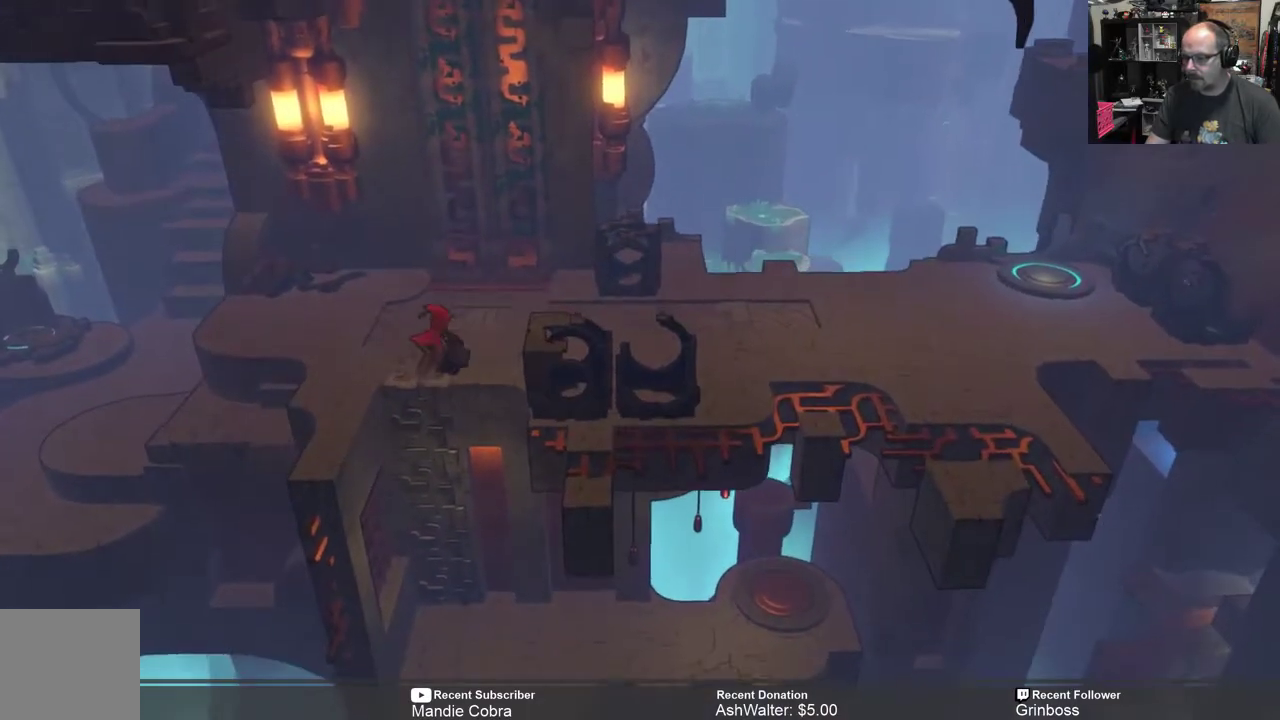
{"buttons": ["R2"], "left_stick": "down", "right_stick": "center", "events": [[17, "left_stick", "down-left"], [150, "left_stick", "center"], [467, "left_stick", "down"]]}
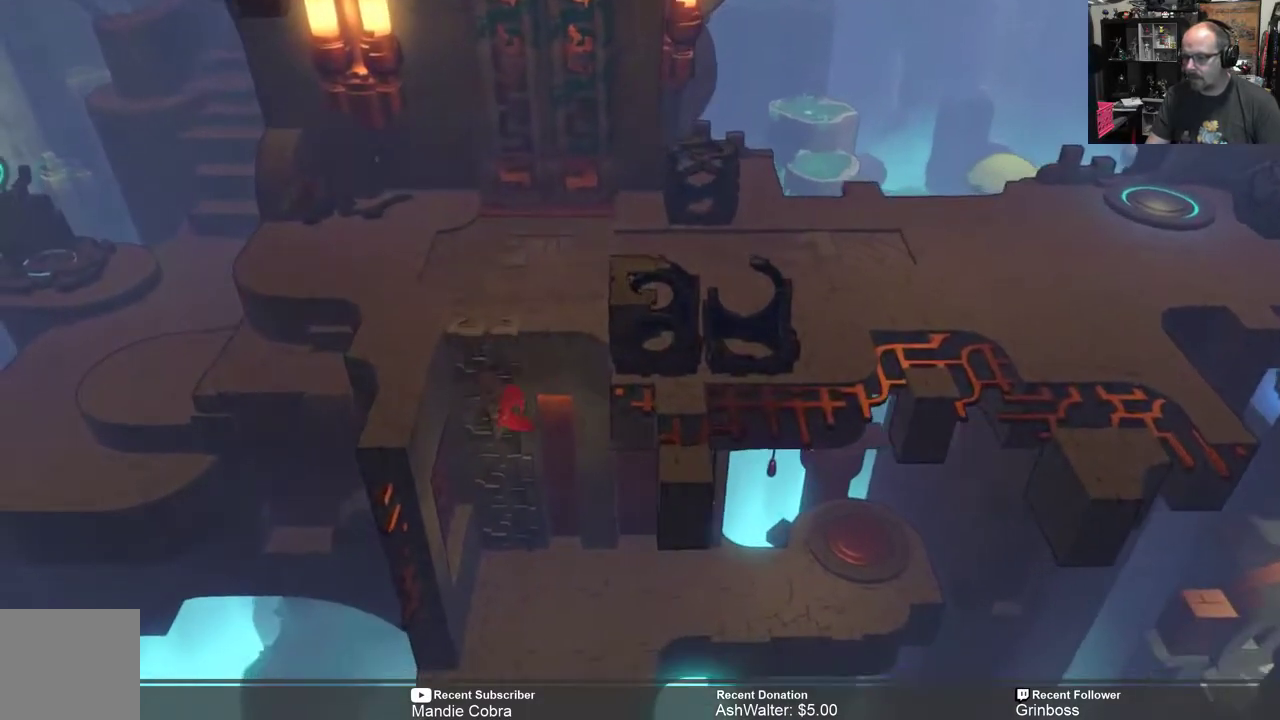
{"buttons": ["R2"], "left_stick": "down", "right_stick": "center", "events": []}
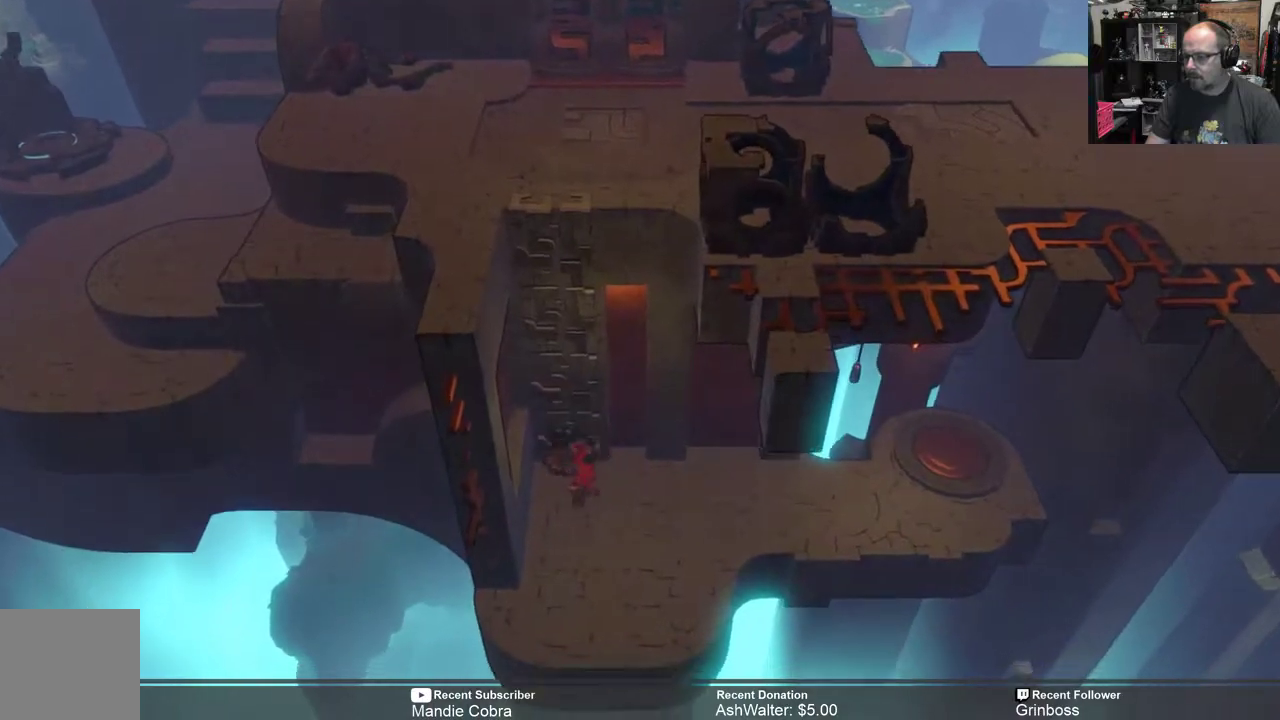
{"buttons": ["R2"], "left_stick": "center", "right_stick": "center", "events": [[33, "left_stick", "center"]]}
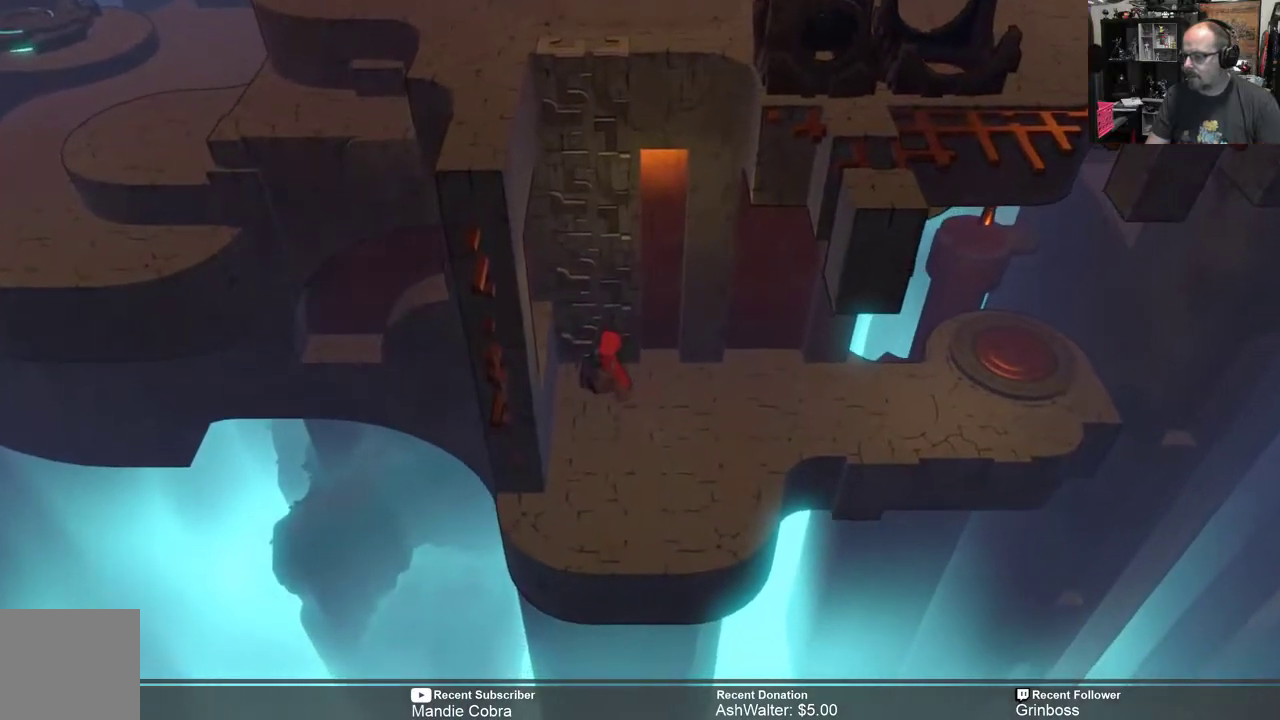
{"buttons": ["R2"], "left_stick": "right", "right_stick": "center", "events": [[200, "left_stick", "down"], [367, "left_stick", "right"]]}
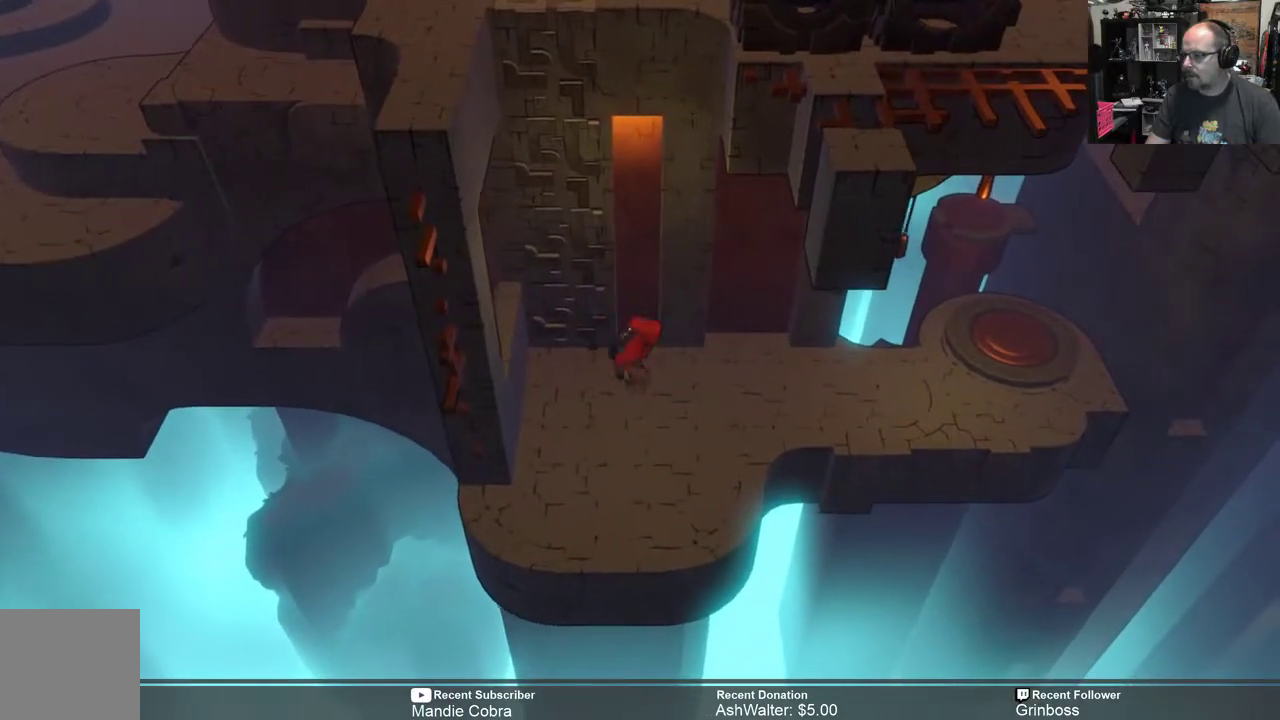
{"buttons": ["R2"], "left_stick": "right", "right_stick": "center", "events": []}
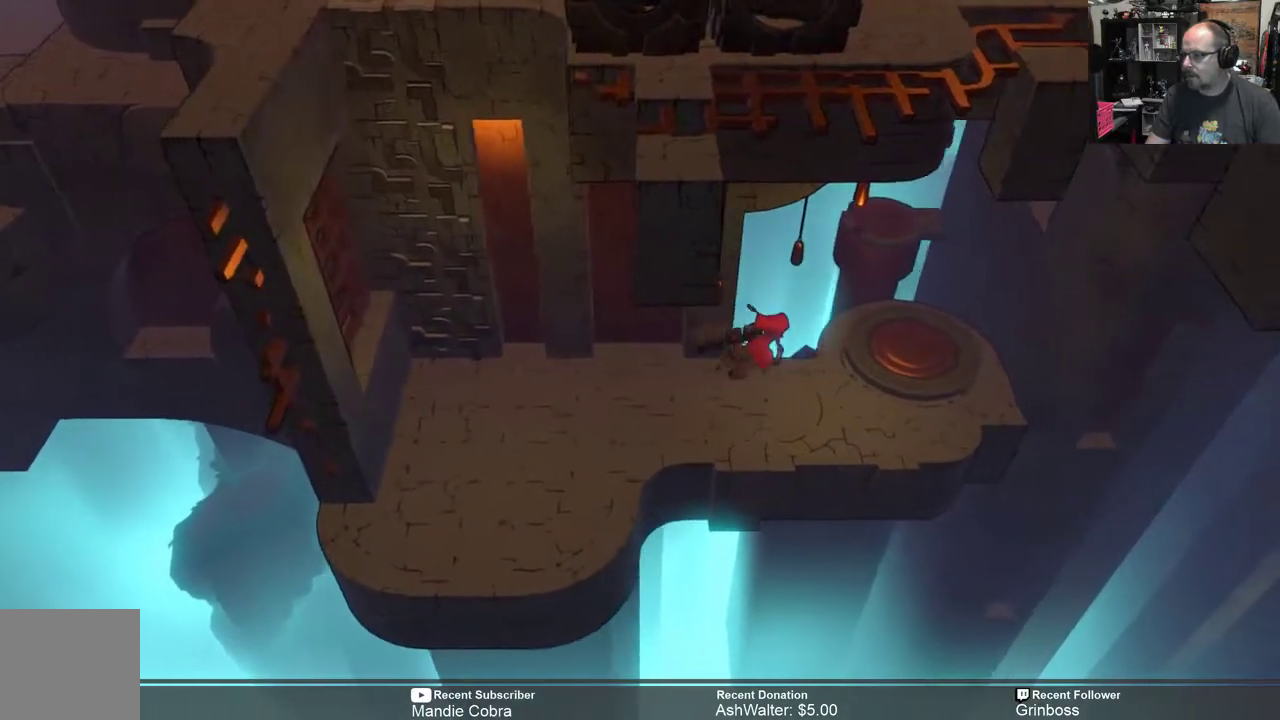
{"buttons": ["R2"], "left_stick": "center", "right_stick": "center", "events": [[250, "left_stick", "center"]]}
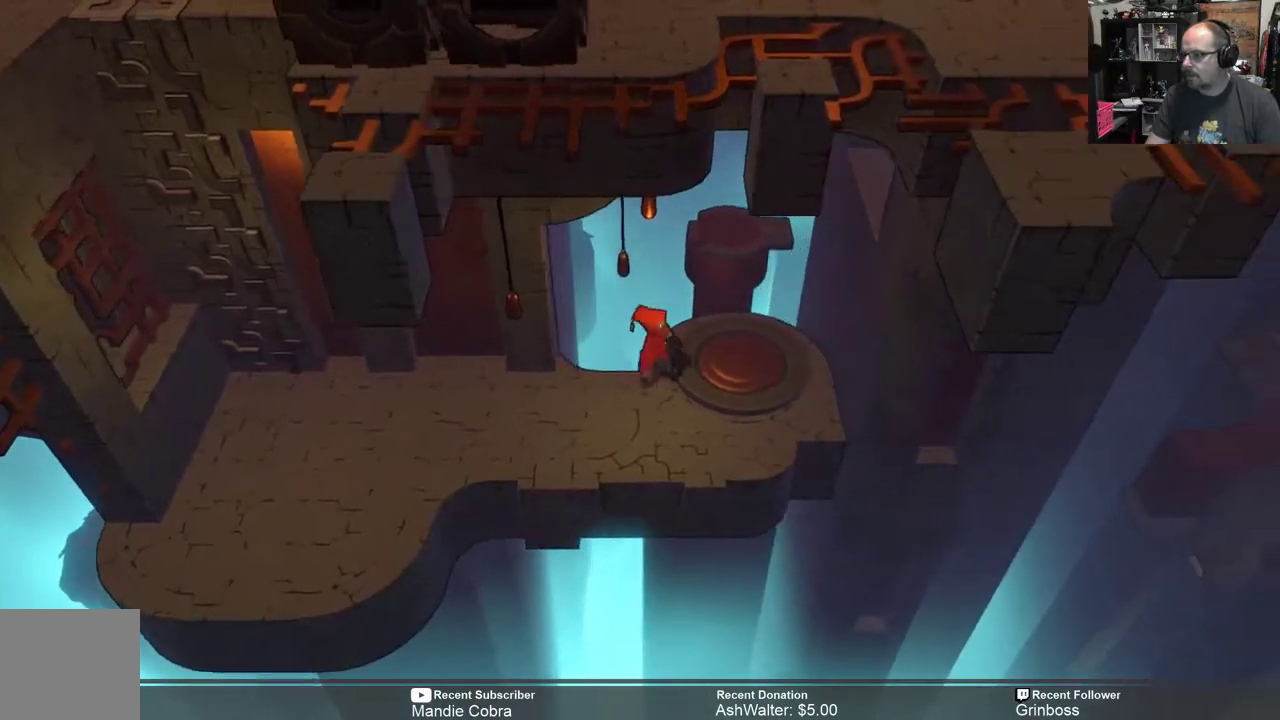
{"buttons": ["R2"], "left_stick": "center", "right_stick": "center", "events": [[17, "left_stick", "down-right"], [250, "left_stick", "center"]]}
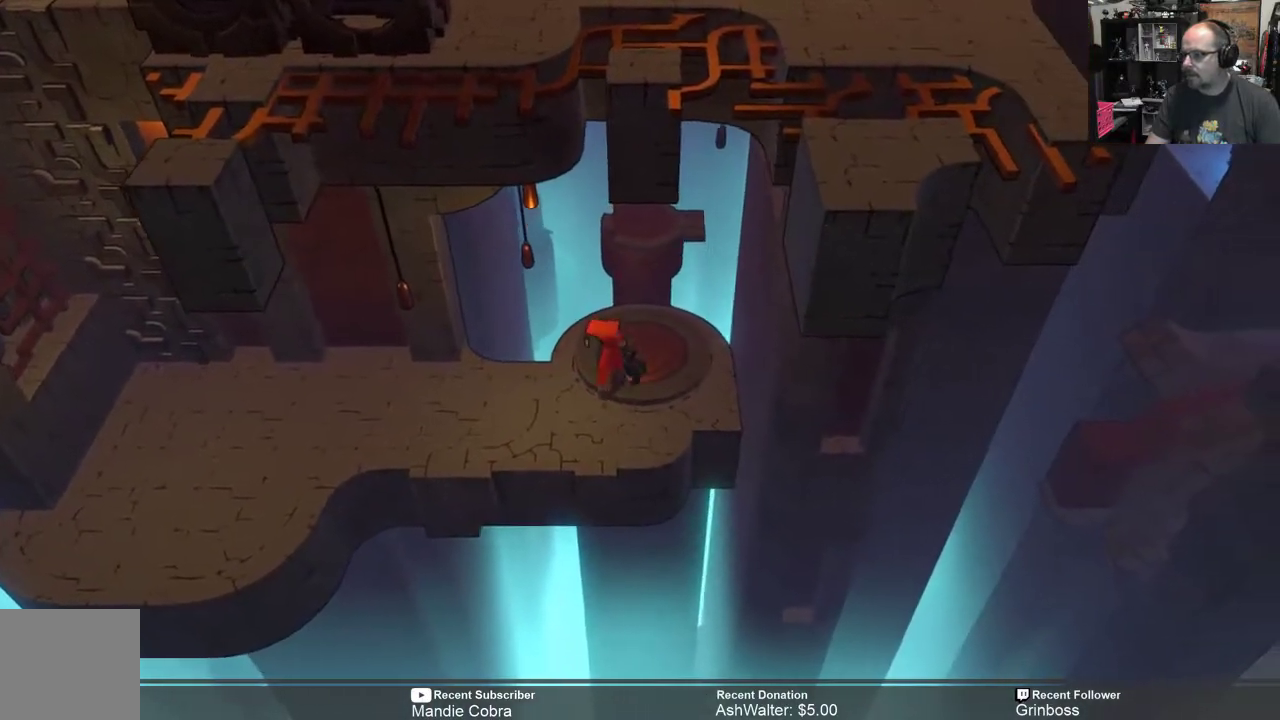
{"buttons": ["R2"], "left_stick": "center", "right_stick": "center", "events": [[17, "left_stick", "up"], [133, "left_stick", "center"], [400, "left_stick", "right"], [500, "left_stick", "center"]]}
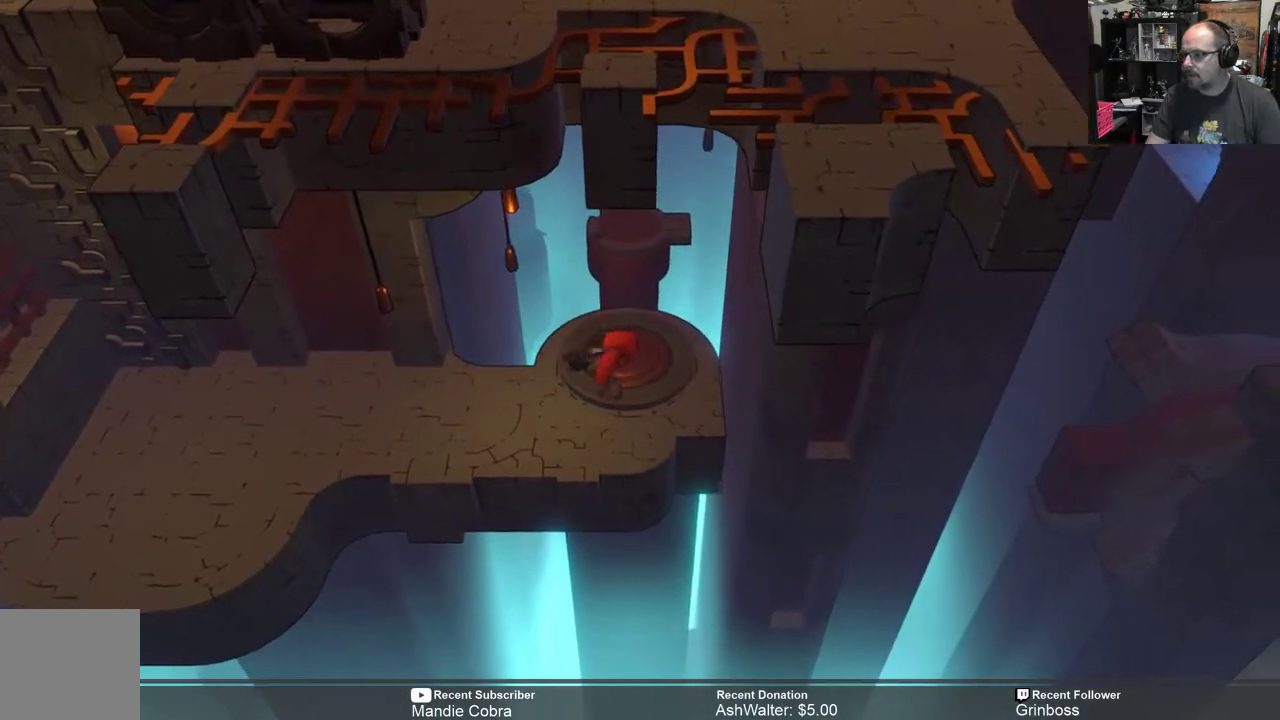
{"buttons": ["R2"], "left_stick": "center", "right_stick": "center", "events": [[100, "left_stick", "up"], [267, "left_stick", "center"]]}
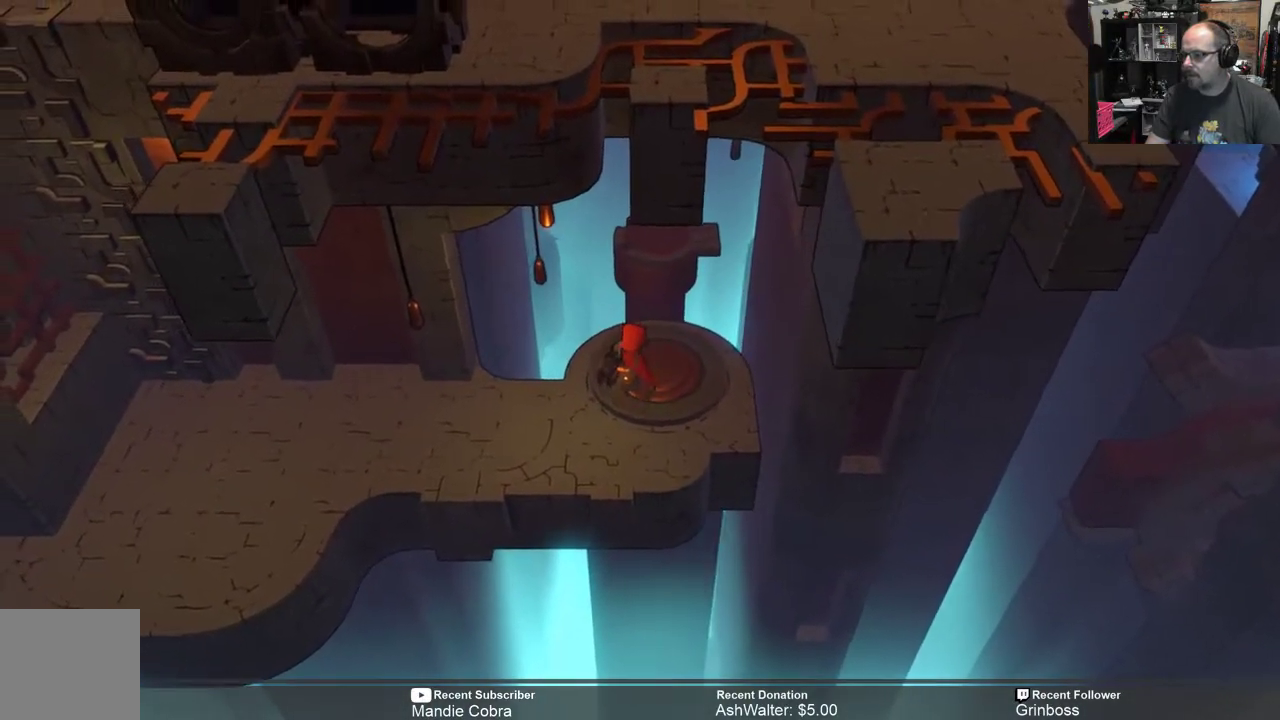
{"buttons": ["R2"], "left_stick": "center", "right_stick": "center", "events": [[167, "left_stick", "right"], [233, "left_stick", "up-right"], [400, "left_stick", "center"]]}
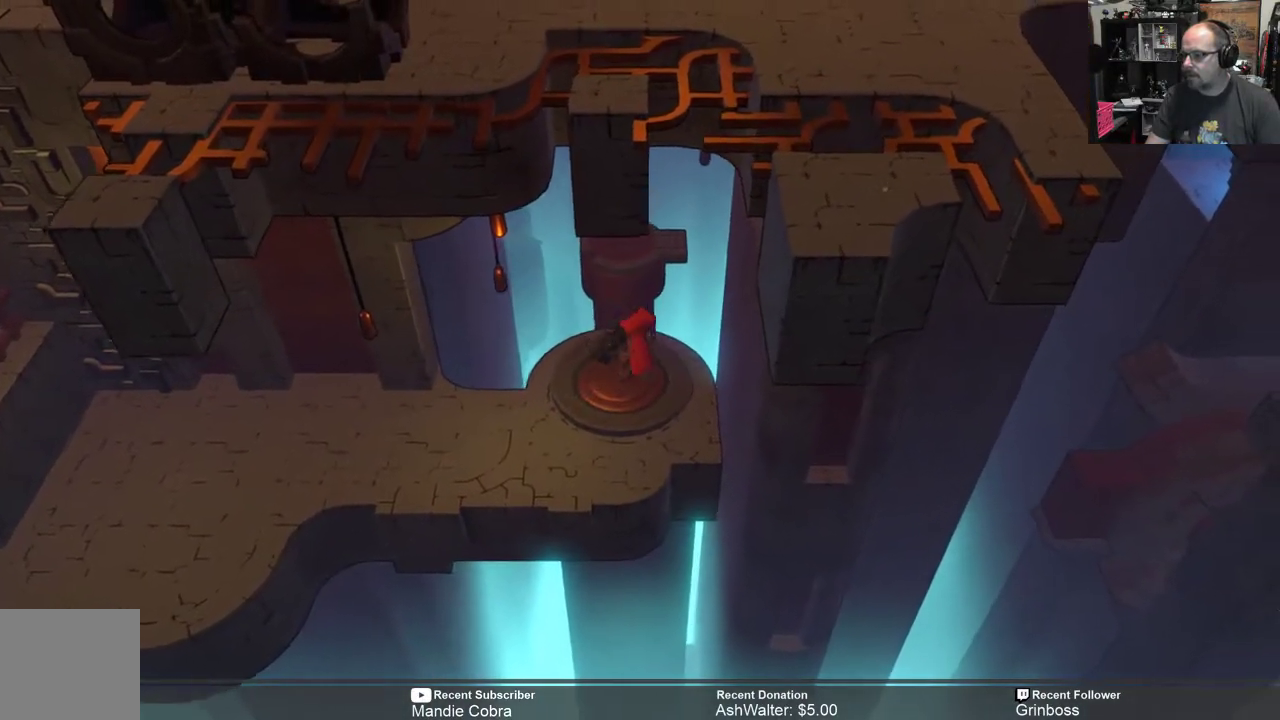
{"buttons": ["R2"], "left_stick": "center", "right_stick": "center", "events": [[250, "left_stick", "up"], [350, "left_stick", "center"]]}
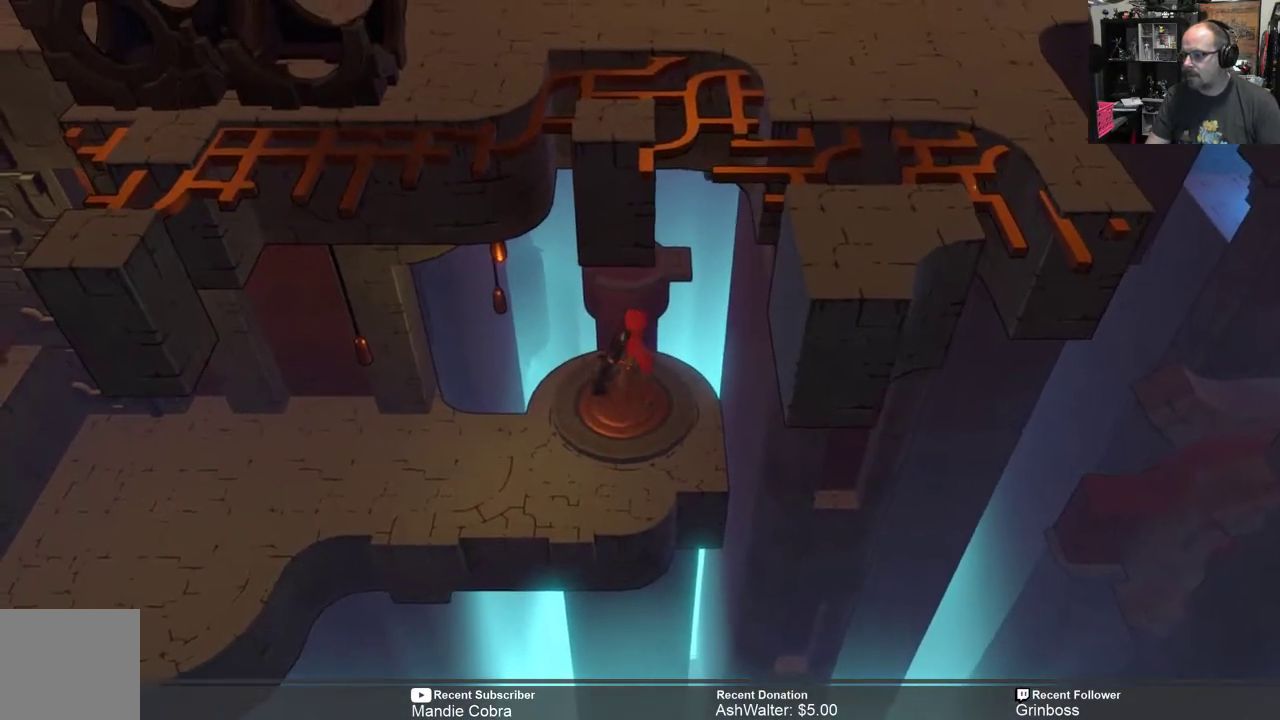
{"buttons": ["R2"], "left_stick": "up", "right_stick": "center", "events": [[150, "left_stick", "up"], [283, "A", "down"], [350, "A", "up"]]}
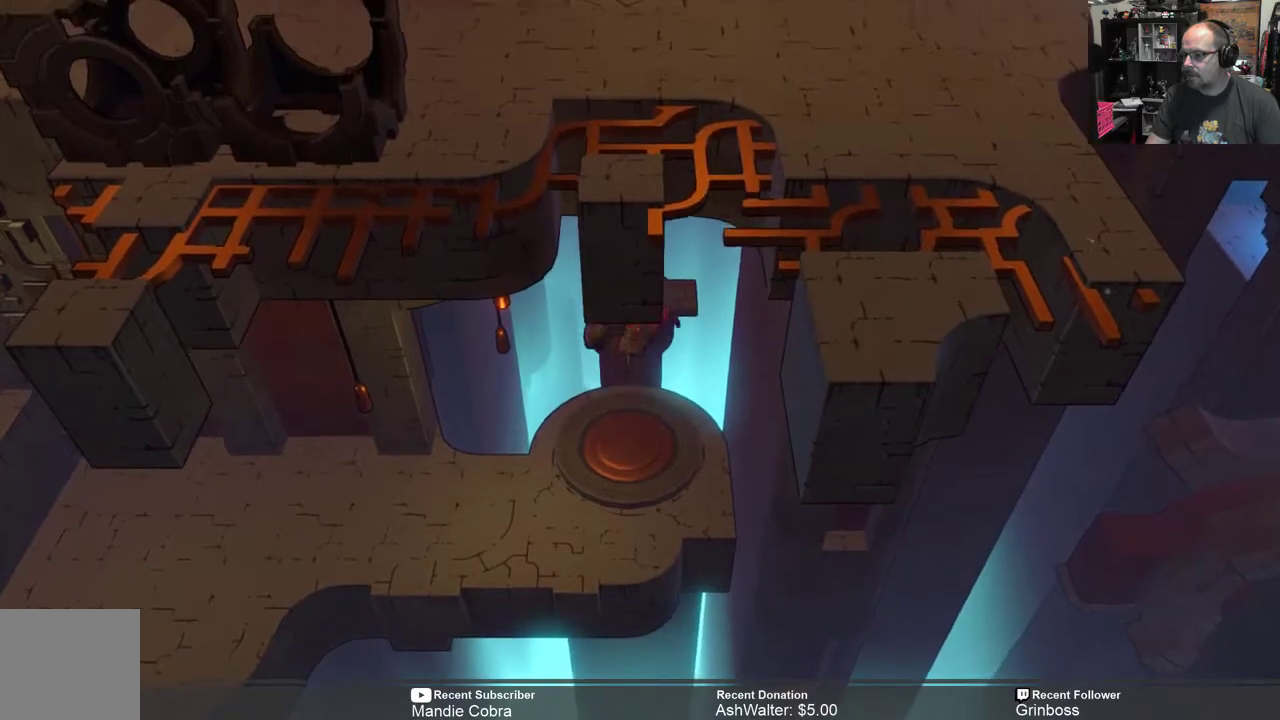
{"buttons": ["R2"], "left_stick": "center", "right_stick": "center", "events": [[117, "left_stick", "center"]]}
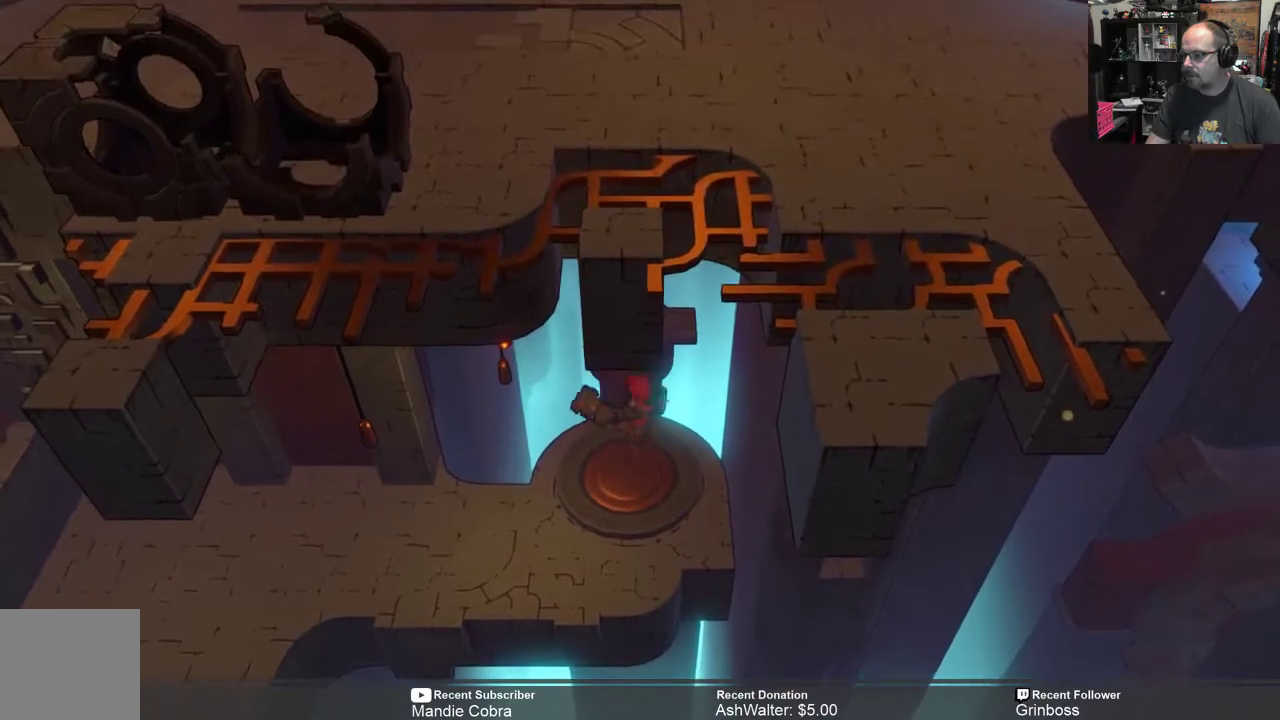
{"buttons": ["R2"], "left_stick": "center", "right_stick": "center", "events": []}